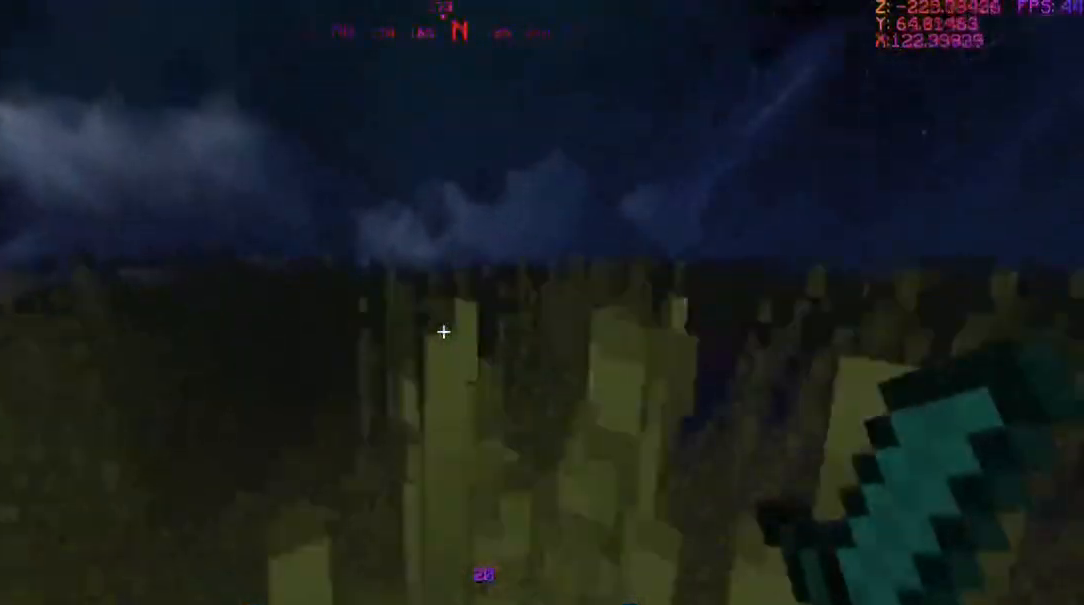
Gameplay with keyboard and mouse; each line is a JSON object with the keys and mouse buttons held at the frame after it. "events" lists presses ("down") and releases ("up") of "a", "d", "s", "w", "mouse_left", "mouse_wheel" and "mouse_right" between this image and that frame as [ms after this image, input, new state], when the widget could be followed in between. "mouse_left", "mouse_wheel", "mouse_right" = the "left", "wheel", "right" buttons of the "mouse" list. No other keys are recorded. Fast repeated clicks can show as one long hold. "wheel" means that the mouse wheel is clicked or scrolled. Mouse movement is not recorded.
{"keys": [], "mouse": [], "events": []}
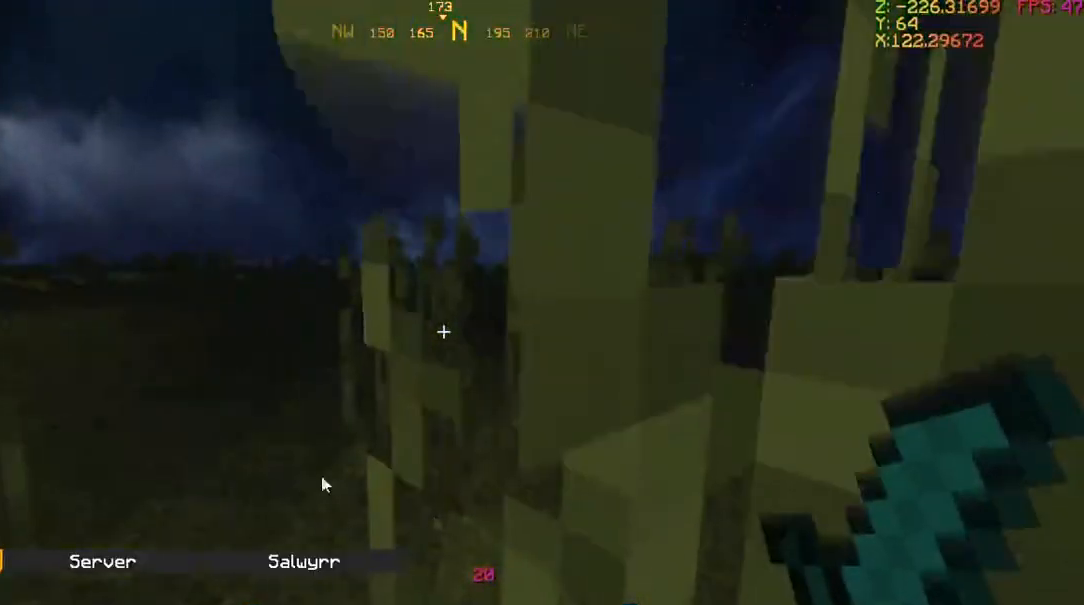
{"keys": [], "mouse": [], "events": []}
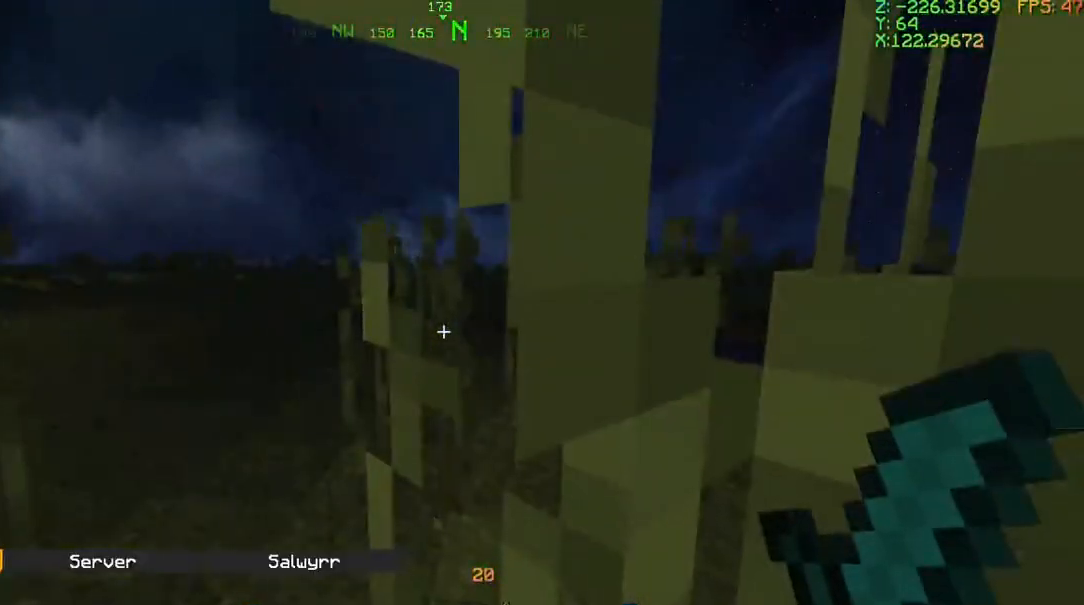
{"keys": [], "mouse": [], "events": []}
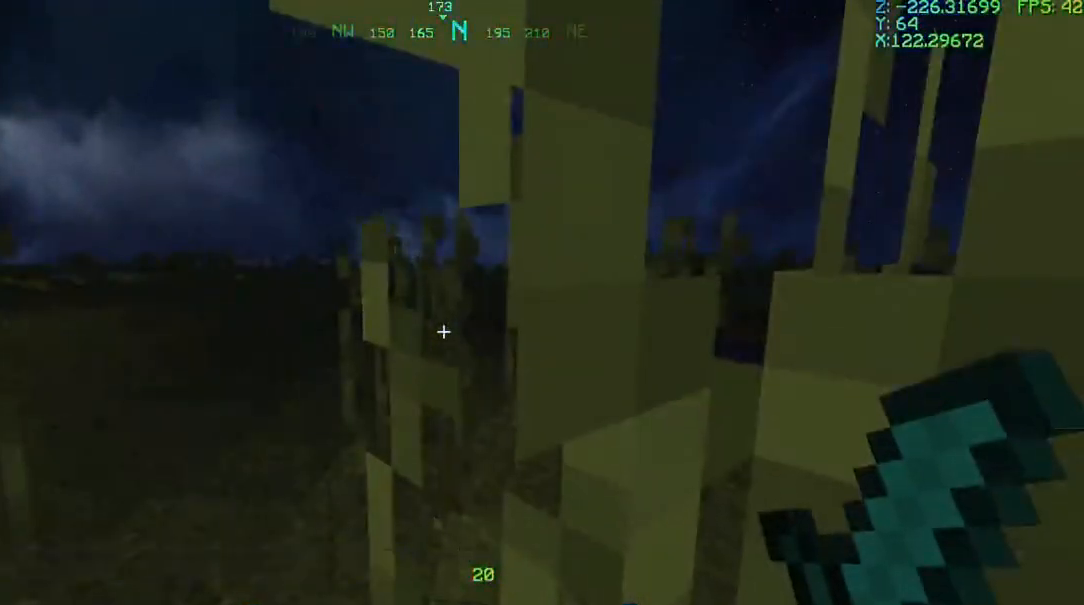
{"keys": ["w"], "mouse": [], "events": [[300, "w", "down"]]}
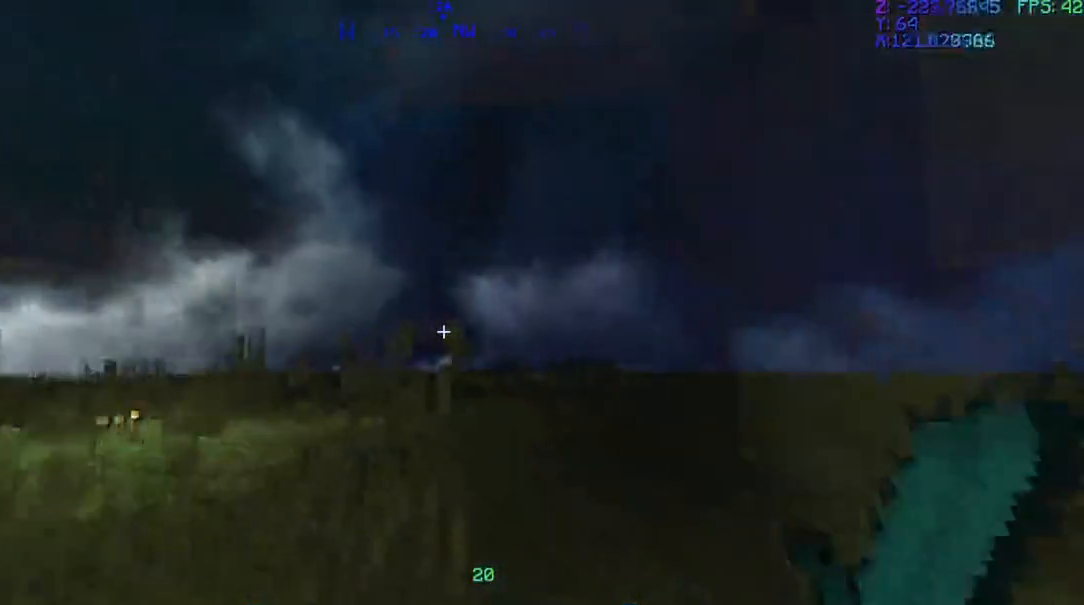
{"keys": ["w"], "mouse": [], "events": []}
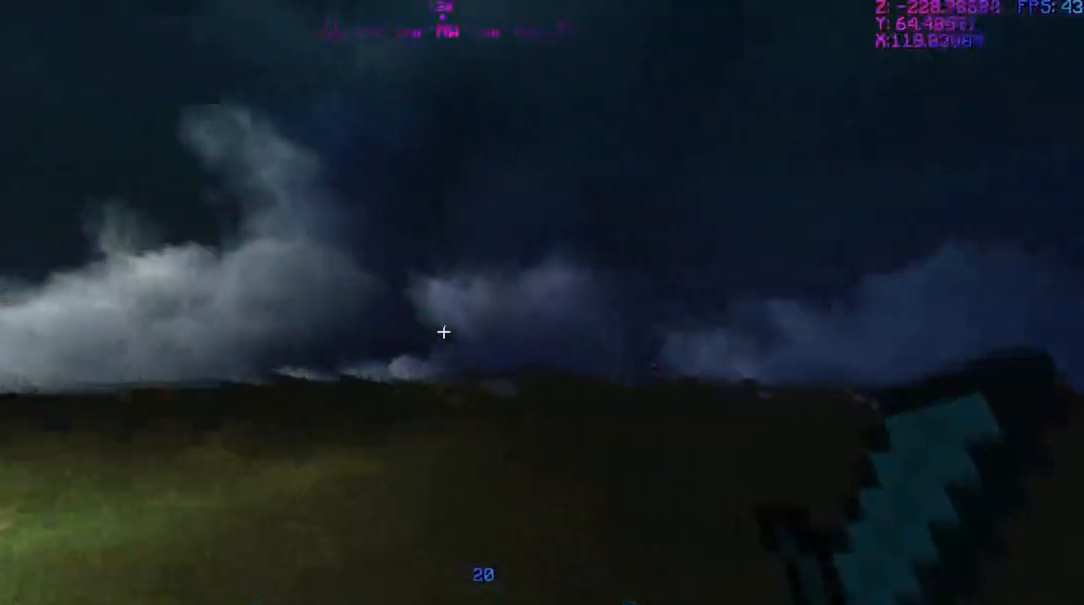
{"keys": [], "mouse": [], "events": [[267, "w", "up"]]}
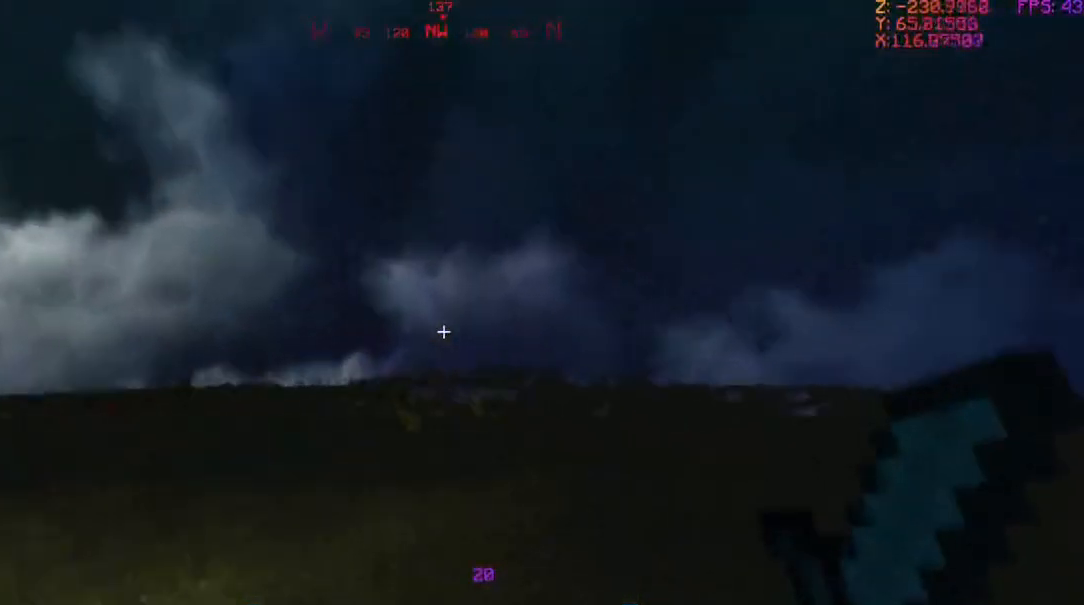
{"keys": [], "mouse": [], "events": []}
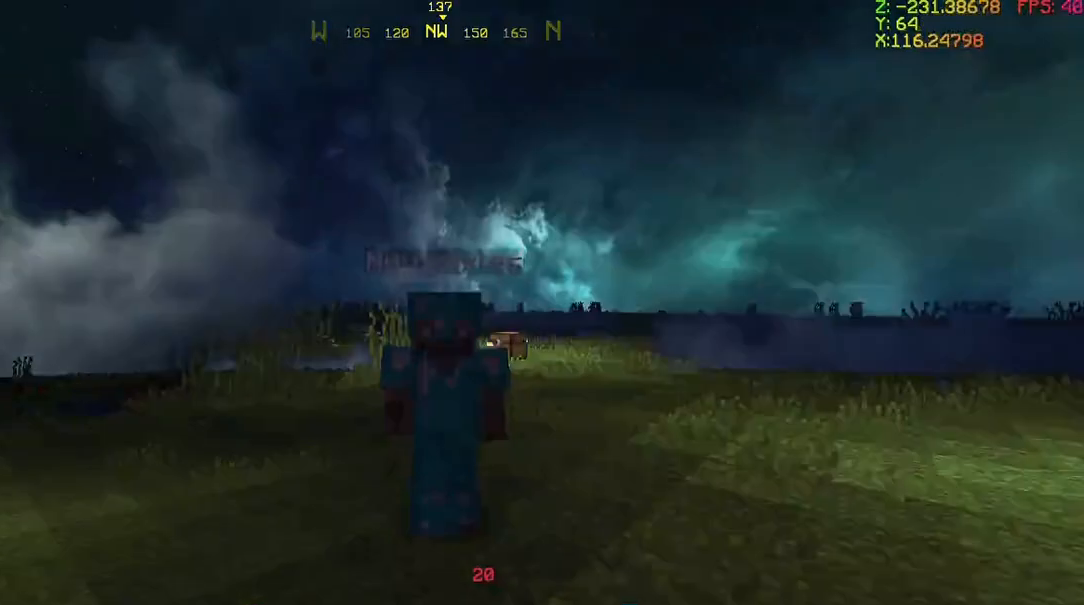
{"keys": [], "mouse": [], "events": []}
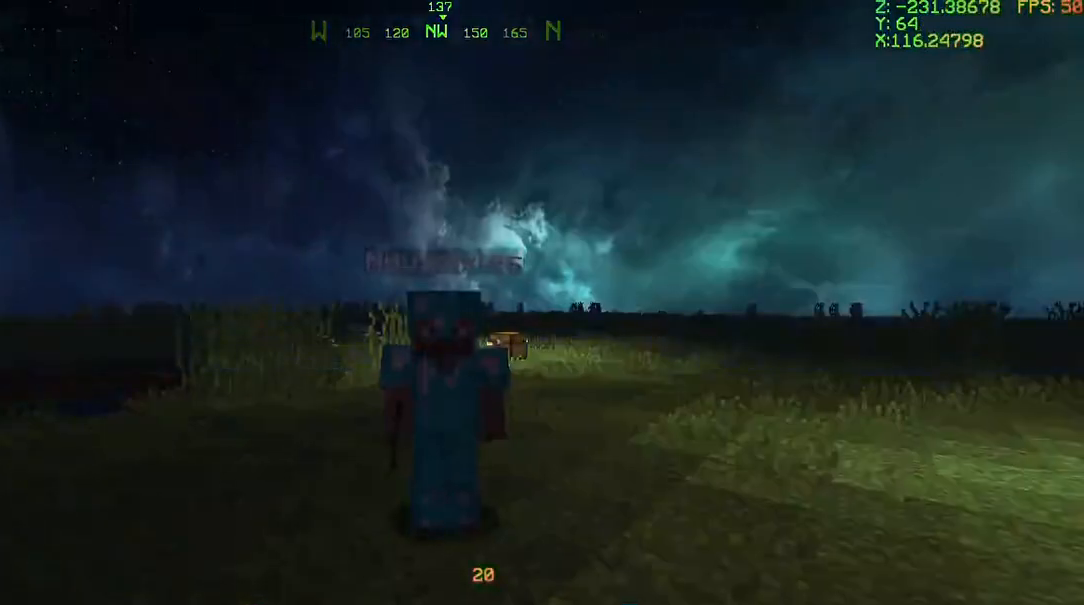
{"keys": [], "mouse": ["right"], "events": [[467, "mouse_right", "down"]]}
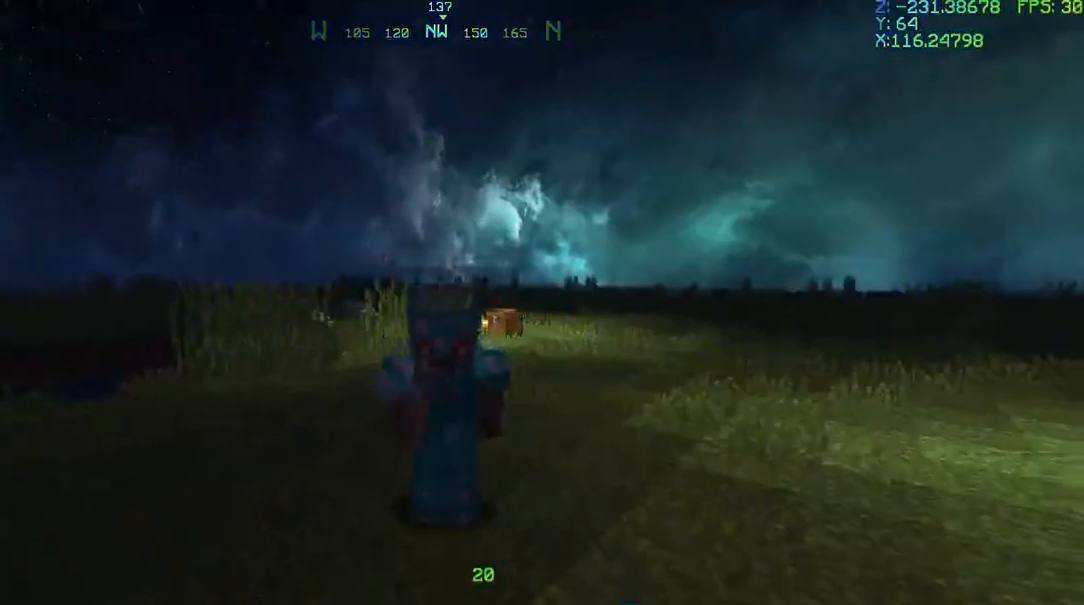
{"keys": [], "mouse": ["right"], "events": [[66, "mouse_right", "up"], [100, "mouse_right", "down"], [167, "mouse_right", "up"], [267, "mouse_right", "down"], [333, "mouse_right", "up"], [433, "mouse_right", "down"]]}
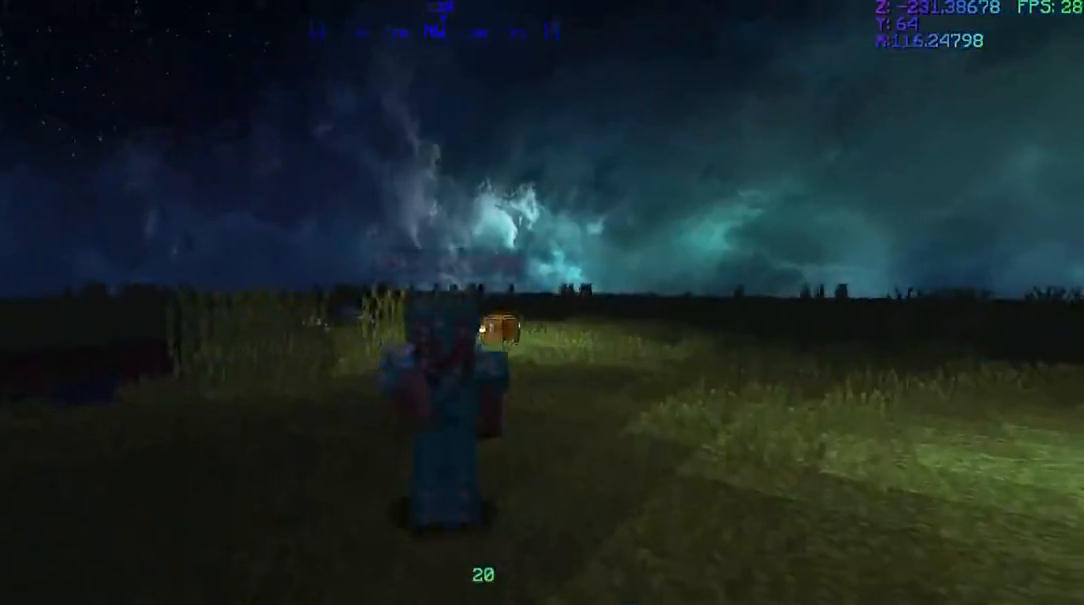
{"keys": [], "mouse": [], "events": [[167, "mouse_right", "up"], [234, "mouse_right", "down"], [334, "mouse_right", "up"], [367, "mouse_right", "down"], [467, "mouse_right", "up"]]}
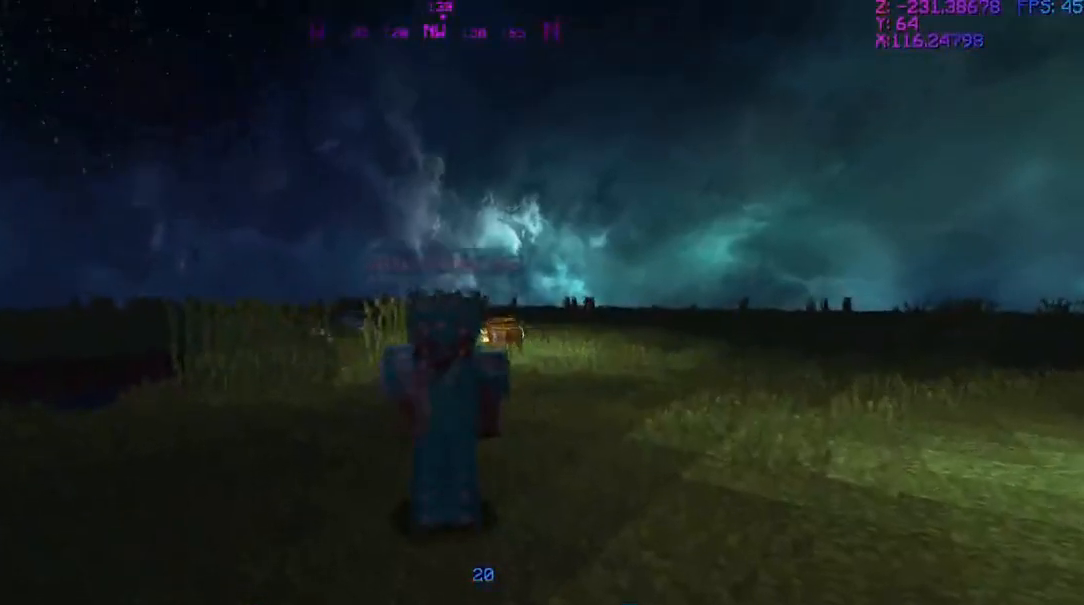
{"keys": [], "mouse": ["right"], "events": [[33, "mouse_right", "down"], [133, "mouse_right", "up"], [167, "mouse_right", "down"], [267, "mouse_right", "up"], [367, "mouse_right", "down"], [467, "mouse_right", "up"], [500, "mouse_right", "down"]]}
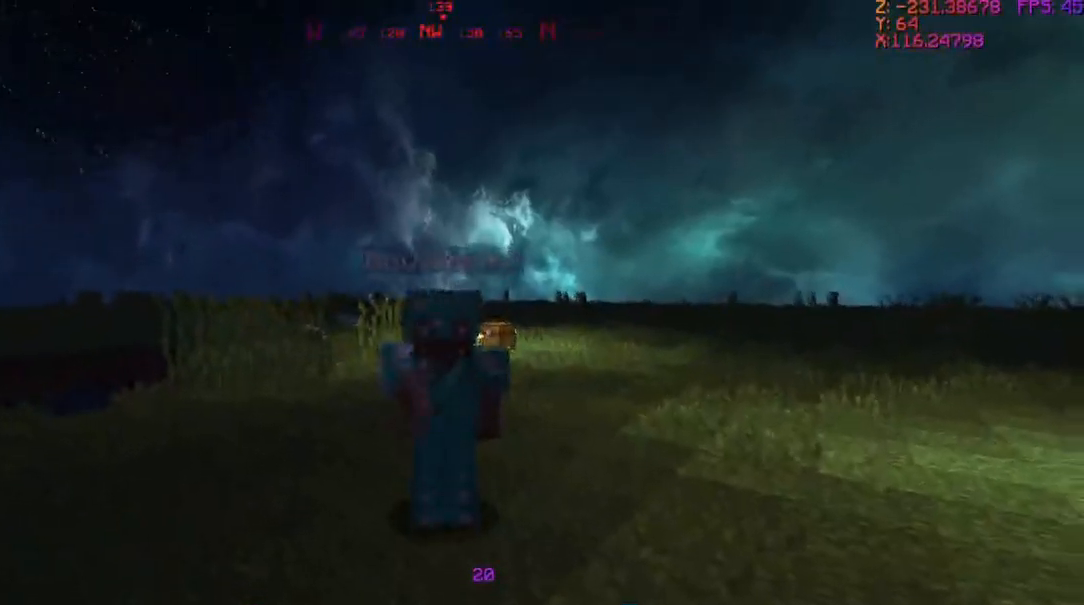
{"keys": [], "mouse": ["right"], "events": [[100, "mouse_right", "up"], [167, "mouse_right", "down"], [267, "mouse_right", "up"], [367, "mouse_right", "down"], [401, "mouse_right", "up"], [467, "mouse_right", "down"]]}
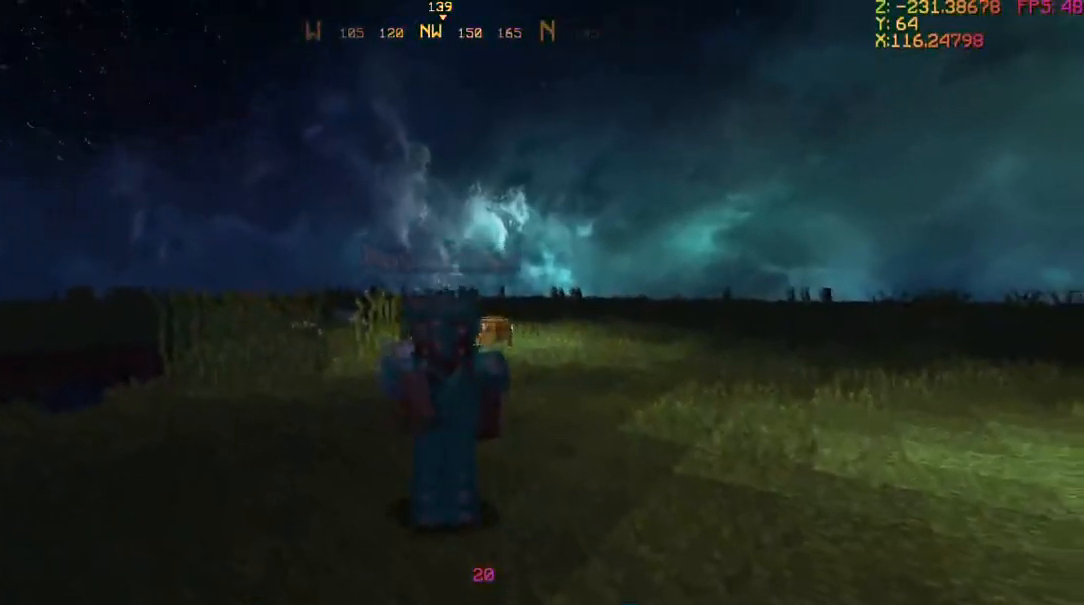
{"keys": [], "mouse": ["right"], "events": [[100, "mouse_right", "up"], [201, "mouse_right", "down"], [267, "mouse_right", "up"], [334, "mouse_right", "down"], [401, "mouse_right", "up"], [501, "mouse_right", "down"]]}
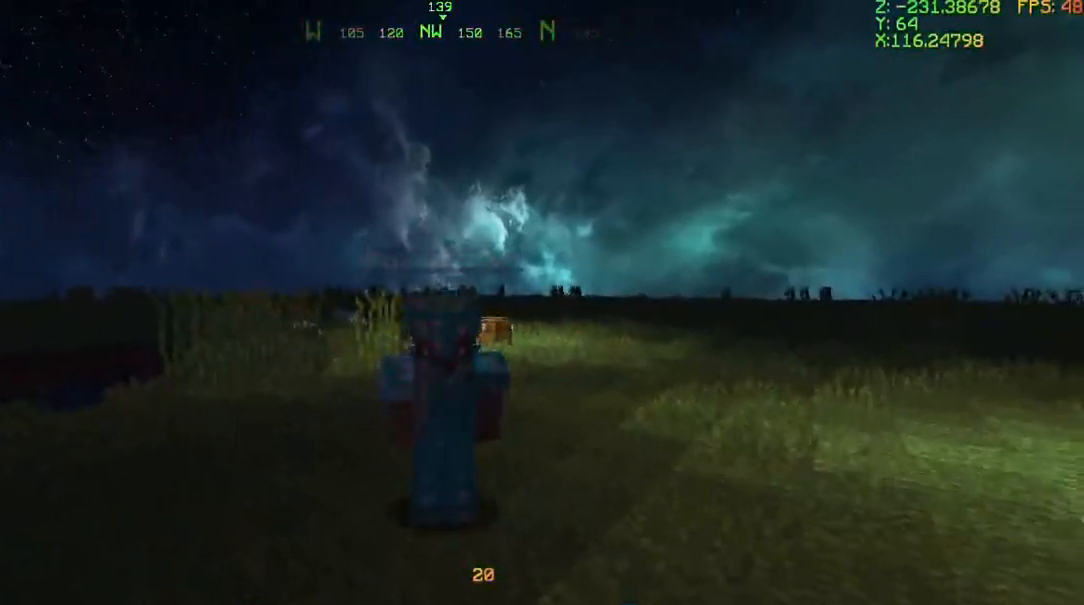
{"keys": [], "mouse": [], "events": [[67, "mouse_right", "up"], [100, "mouse_right", "down"], [200, "mouse_right", "up"], [233, "mouse_right", "down"], [333, "mouse_right", "up"], [434, "mouse_right", "down"], [467, "mouse_right", "up"]]}
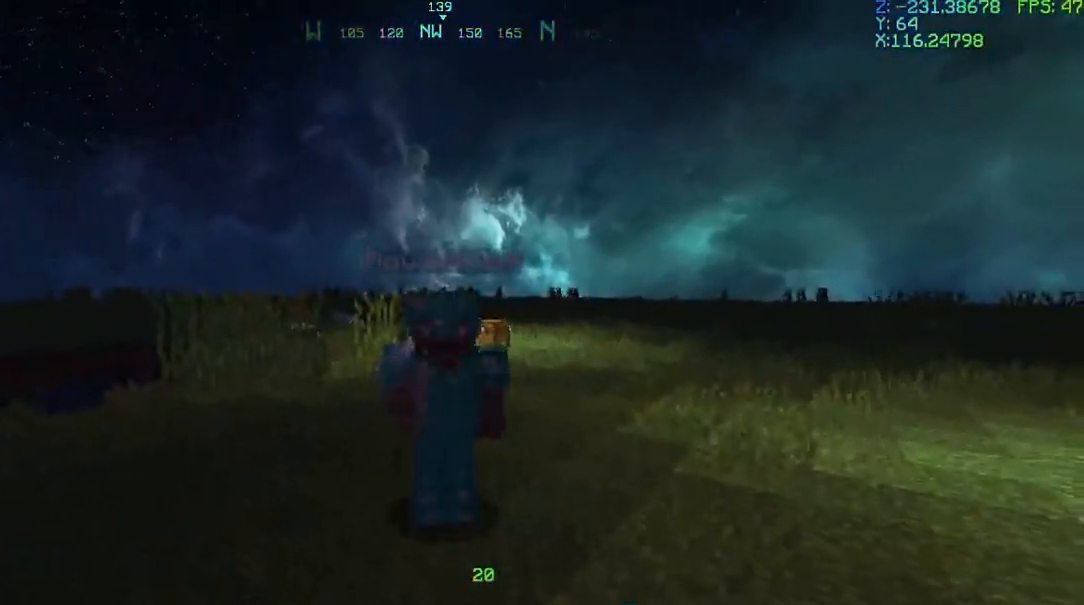
{"keys": [], "mouse": [], "events": [[67, "mouse_right", "down"], [167, "mouse_right", "up"]]}
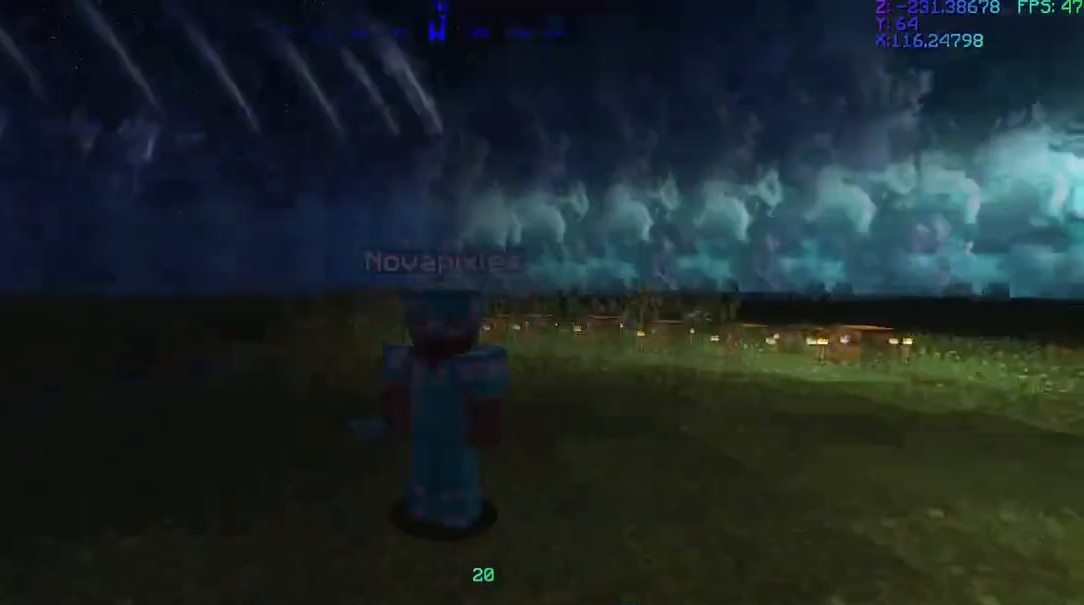
{"keys": [], "mouse": [], "events": []}
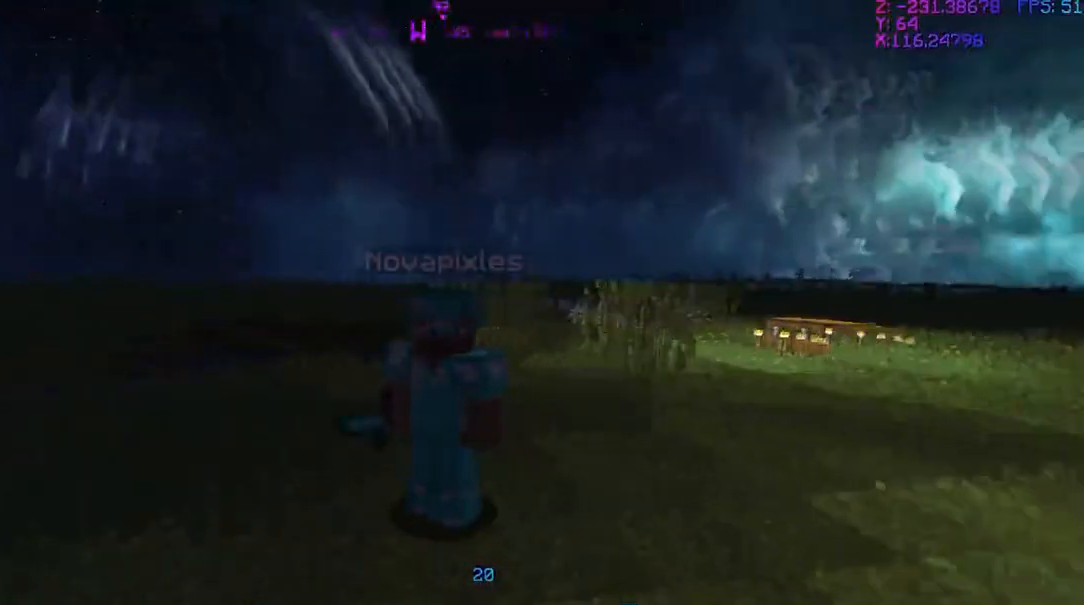
{"keys": [], "mouse": [], "events": []}
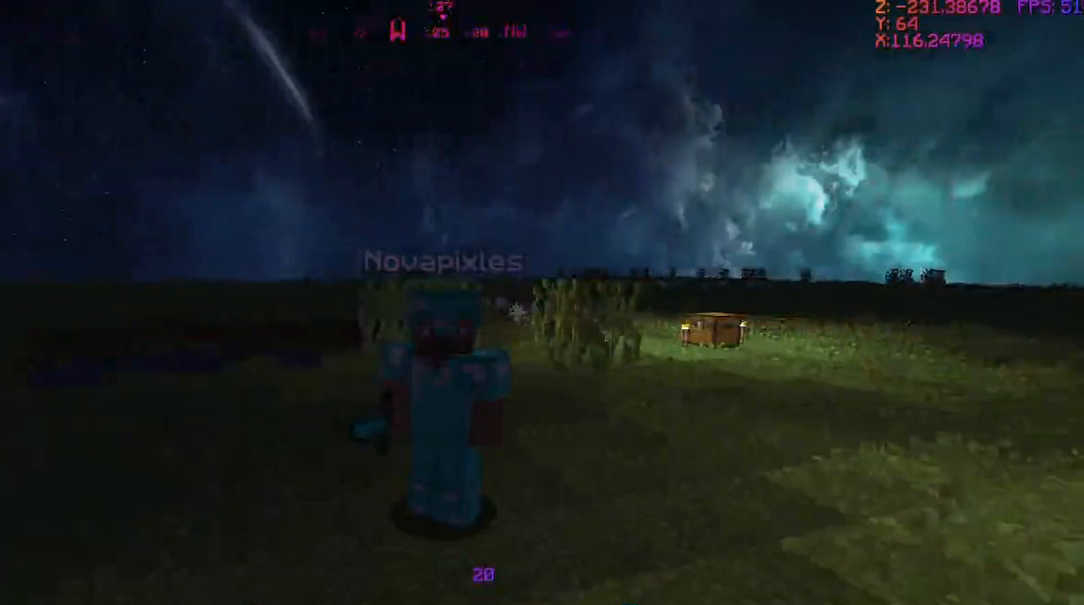
{"keys": ["w"], "mouse": []}